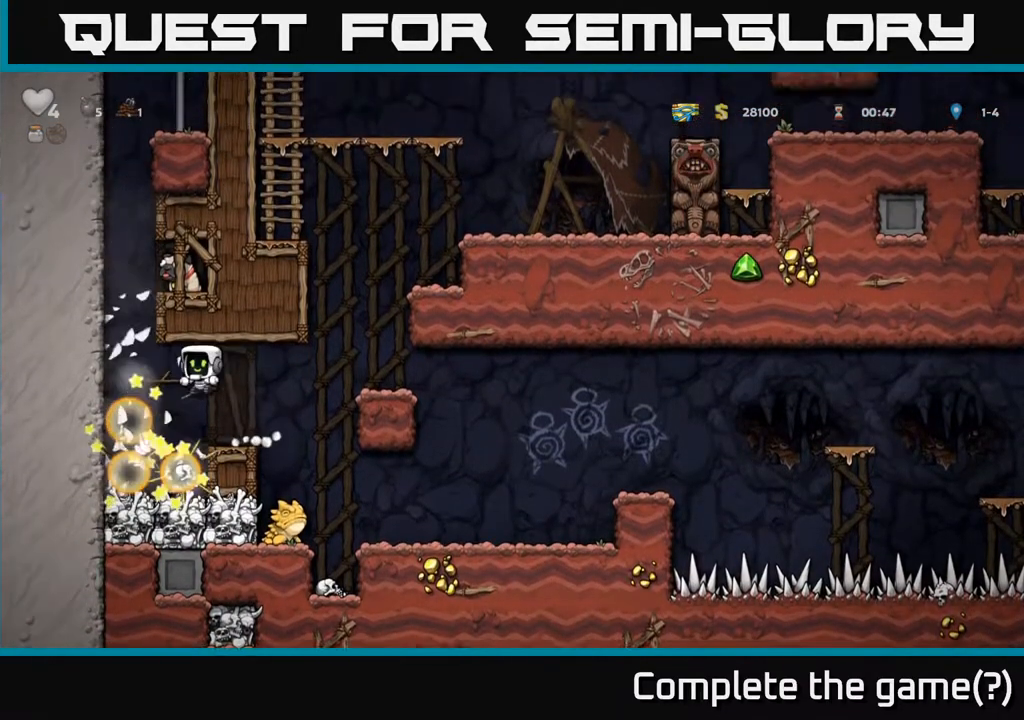
Gameplay with a controller (Xbox layout); each line is a JSON object with the inputs held at the frame after it. "events" lists button and stick changes between this image and that frame as [ms after this image, input, new state], when the widget could be followed in between.
{"buttons": [], "left_stick": "center", "right_stick": "center", "events": [[33, "DPAD_RIGHT", "up"]]}
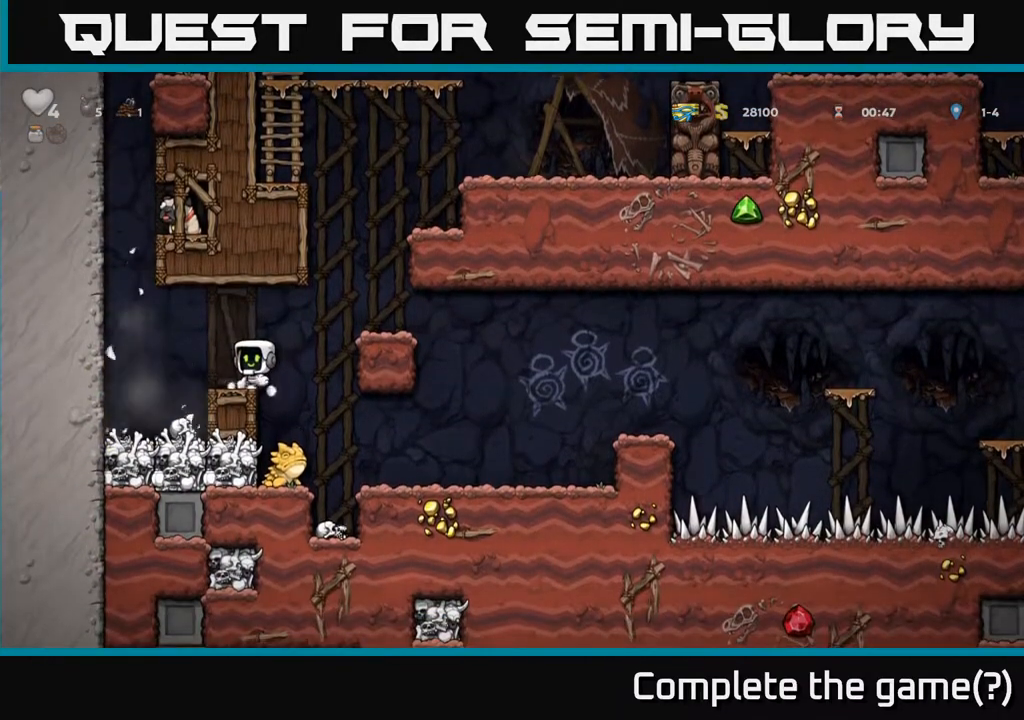
{"buttons": ["DPAD_RIGHT"], "left_stick": "center", "right_stick": "center", "events": [[467, "DPAD_RIGHT", "down"]]}
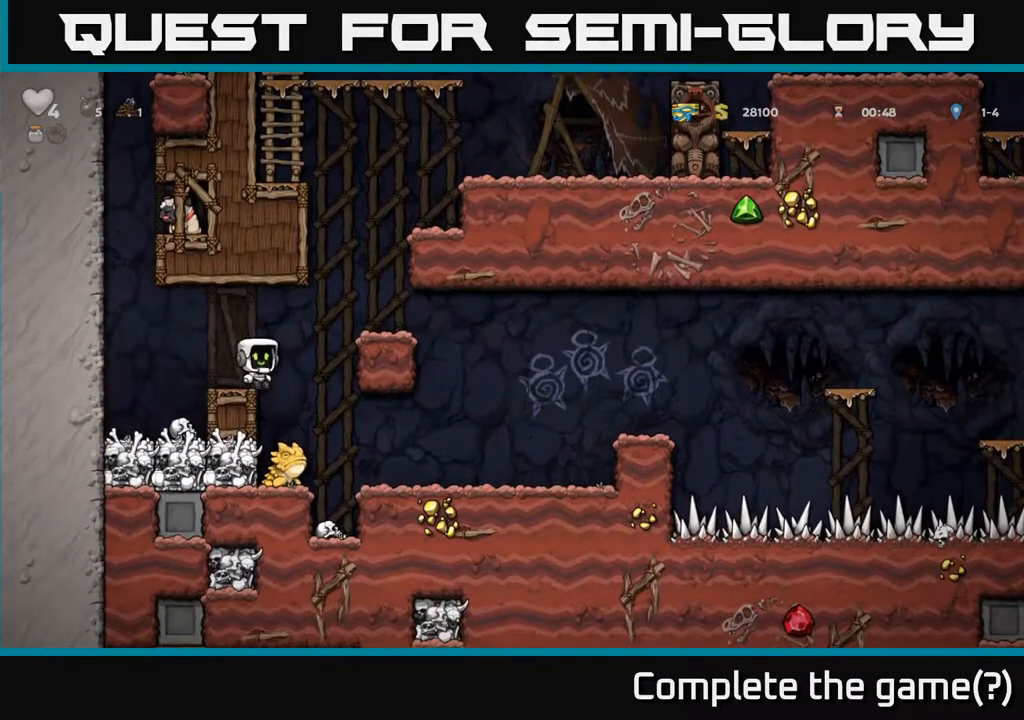
{"buttons": [], "left_stick": "center", "right_stick": "center", "events": [[33, "DPAD_RIGHT", "up"]]}
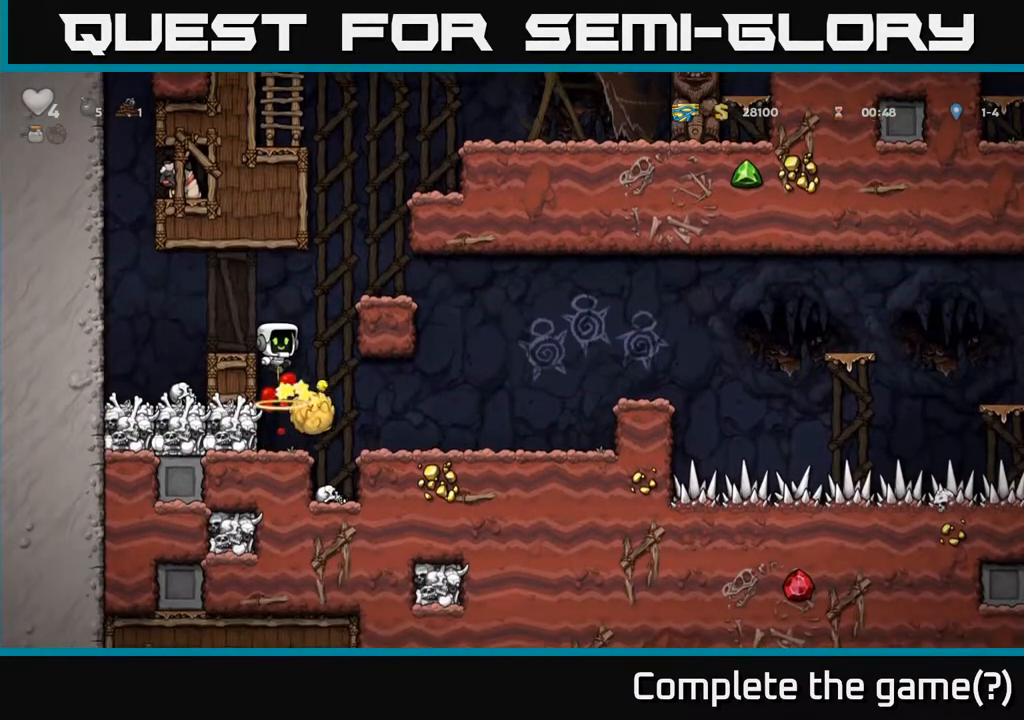
{"buttons": [], "left_stick": "center", "right_stick": "center", "events": []}
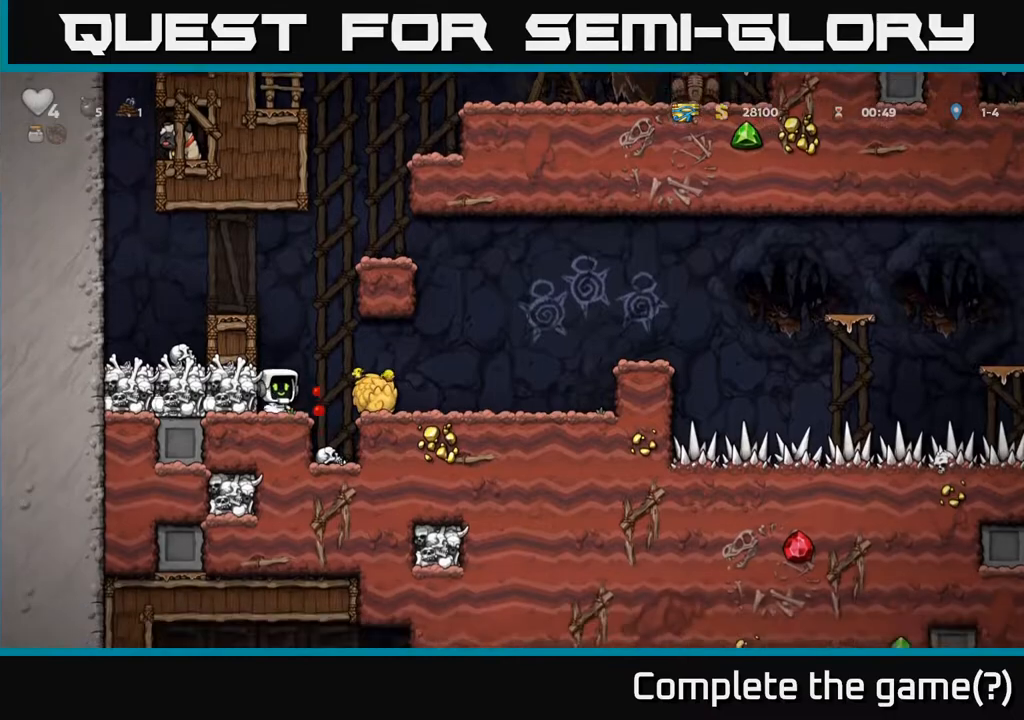
{"buttons": ["DPAD_DOWN"], "left_stick": "center", "right_stick": "center", "events": [[67, "A", "down"], [67, "DPAD_RIGHT", "down"], [150, "A", "up"], [267, "DPAD_RIGHT", "up"], [500, "DPAD_DOWN", "down"]]}
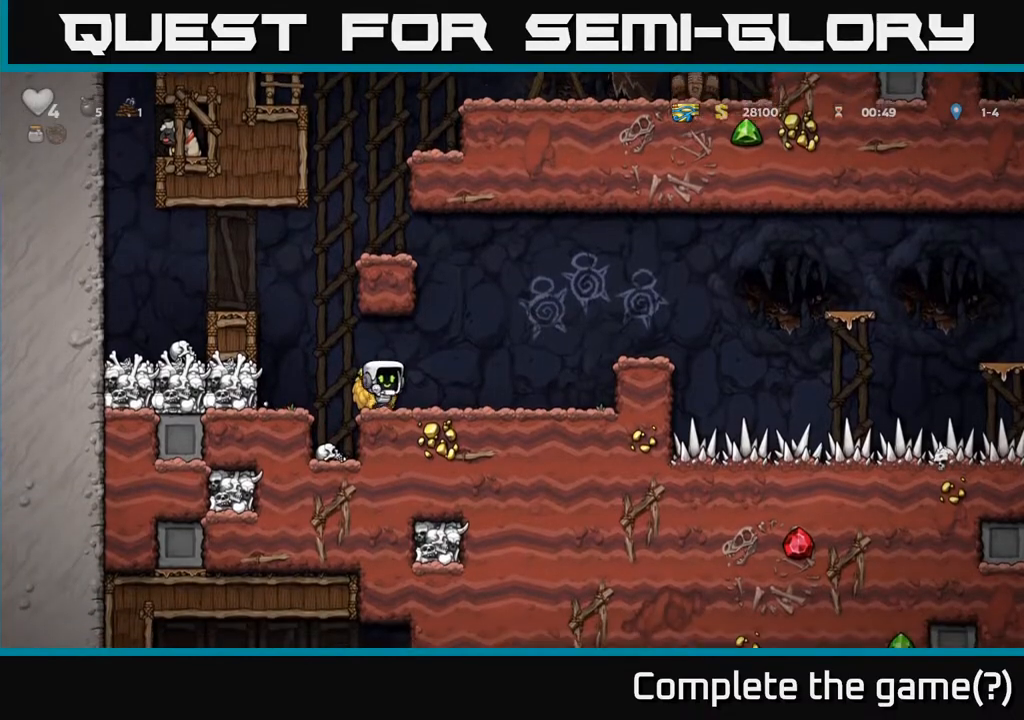
{"buttons": ["DPAD_LEFT"], "left_stick": "center", "right_stick": "center", "events": [[67, "X", "down"], [167, "DPAD_LEFT", "down"], [183, "DPAD_DOWN", "up"], [200, "X", "up"], [217, "A", "down"], [433, "A", "up"]]}
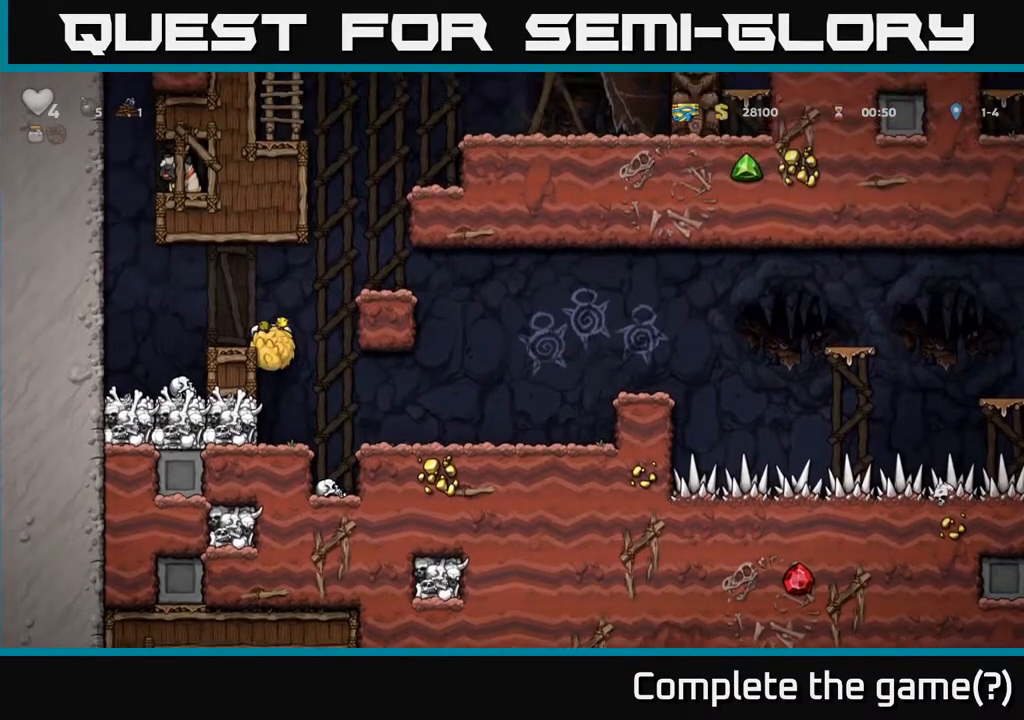
{"buttons": [], "left_stick": "center", "right_stick": "center", "events": [[117, "A", "down"], [267, "A", "up"], [367, "DPAD_LEFT", "up"]]}
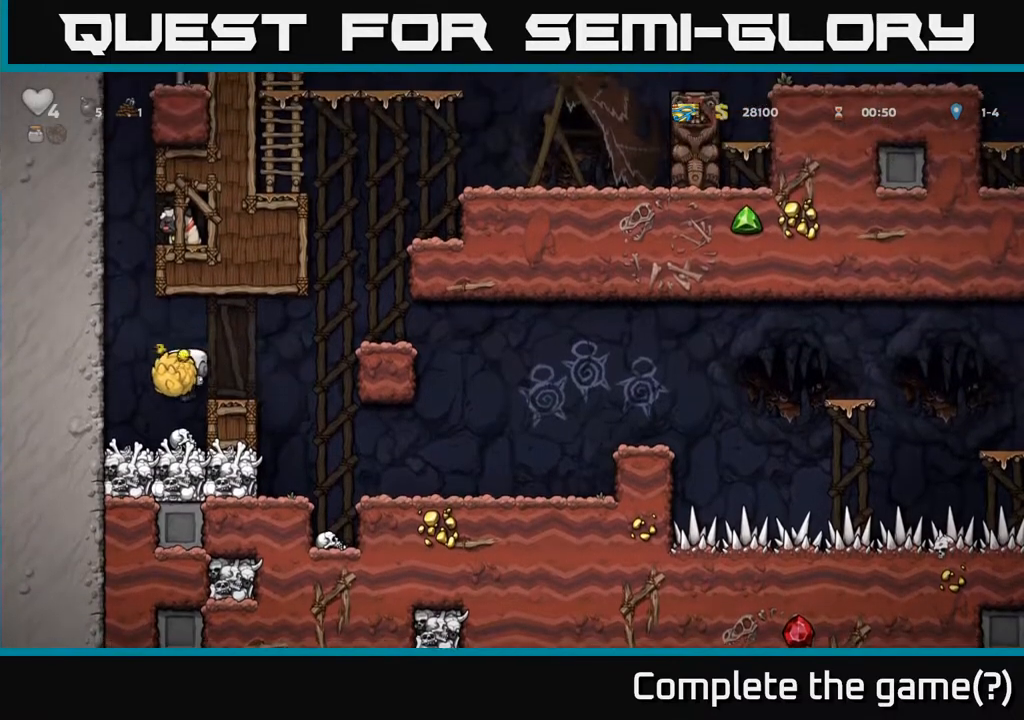
{"buttons": ["A", "DPAD_RIGHT"], "left_stick": "center", "right_stick": "center", "events": [[67, "DPAD_DOWN", "down"], [217, "X", "down"], [300, "A", "down"], [317, "DPAD_DOWN", "up"], [333, "X", "up"], [467, "DPAD_RIGHT", "down"]]}
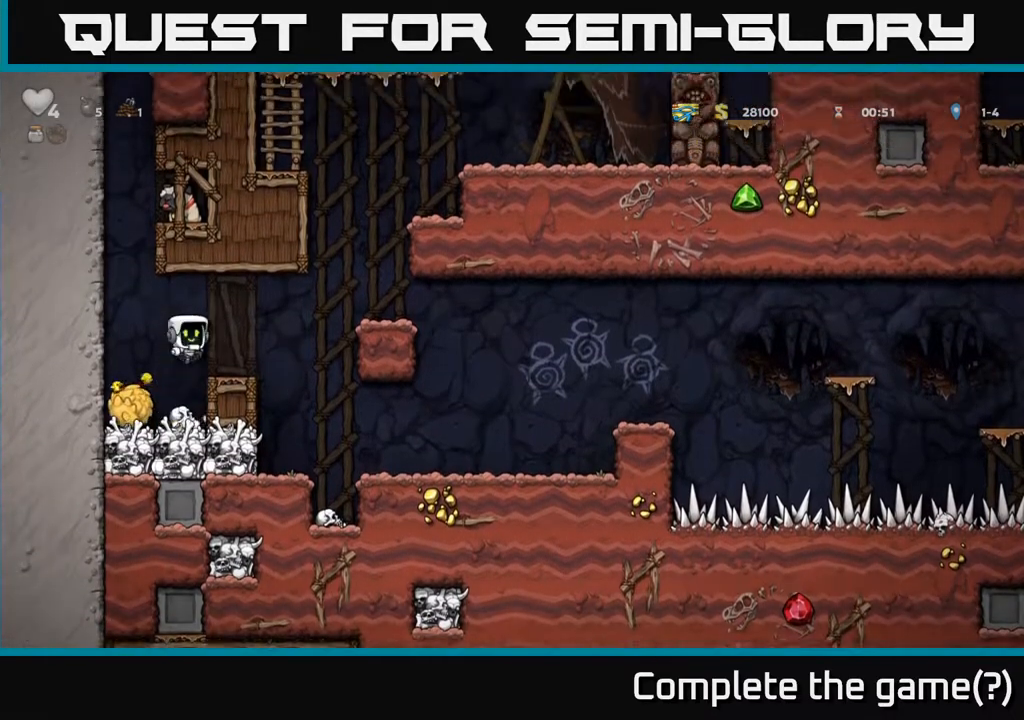
{"buttons": [], "left_stick": "center", "right_stick": "center", "events": [[67, "A", "up"], [83, "DPAD_RIGHT", "up"], [250, "DPAD_LEFT", "down"], [333, "DPAD_LEFT", "up"]]}
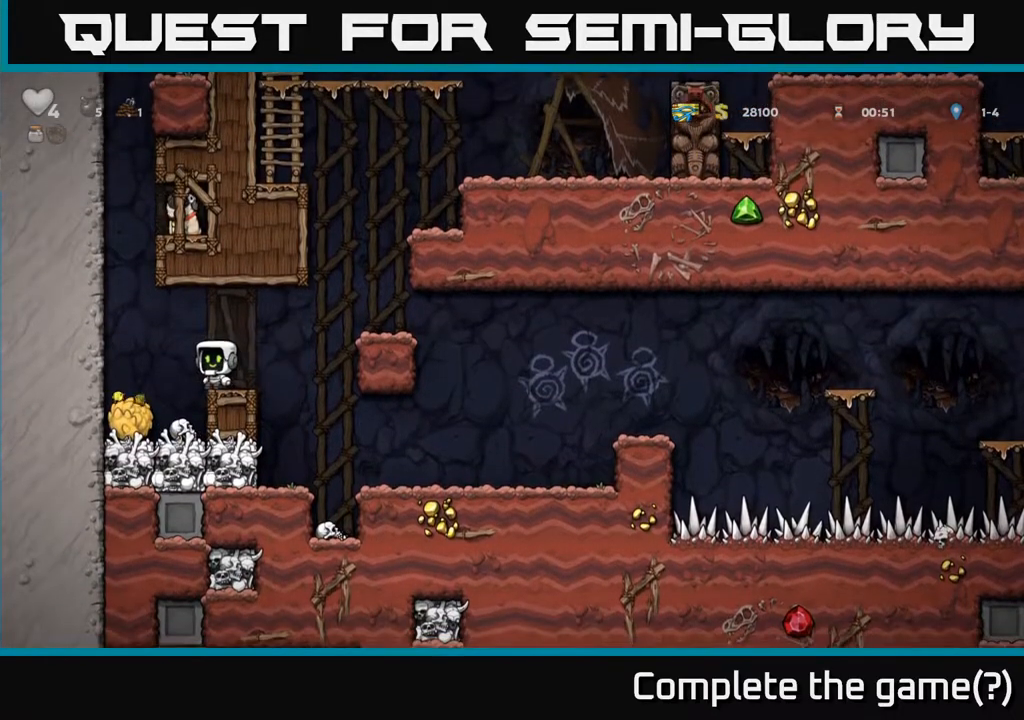
{"buttons": [], "left_stick": "center", "right_stick": "center", "events": []}
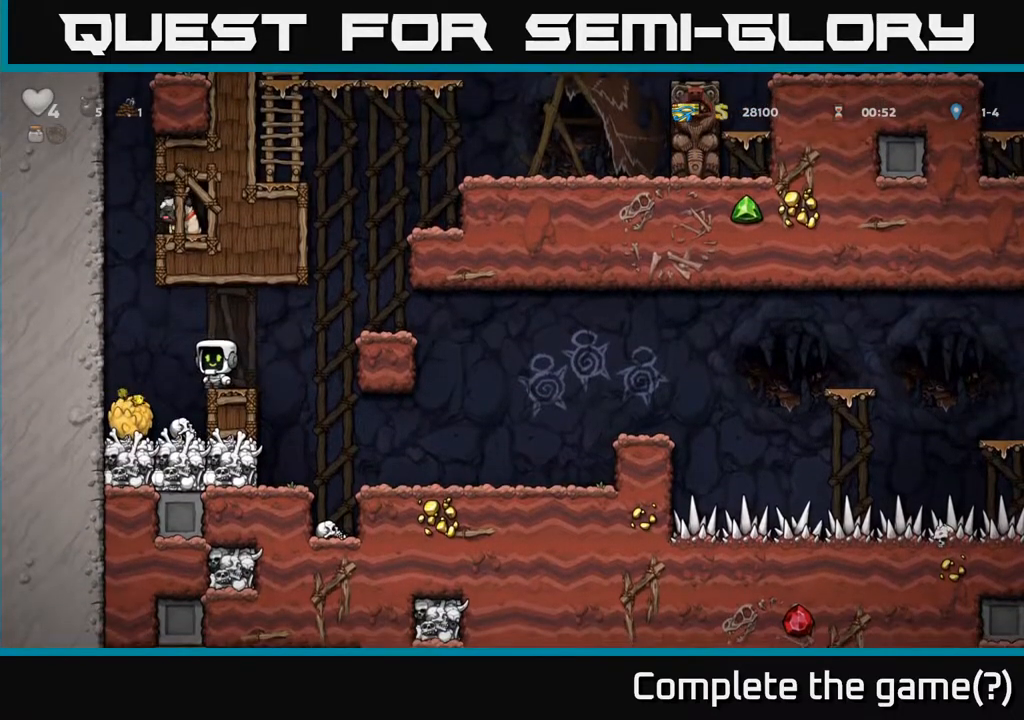
{"buttons": [], "left_stick": "center", "right_stick": "center", "events": [[417, "DPAD_RIGHT", "down"], [450, "DPAD_RIGHT", "up"]]}
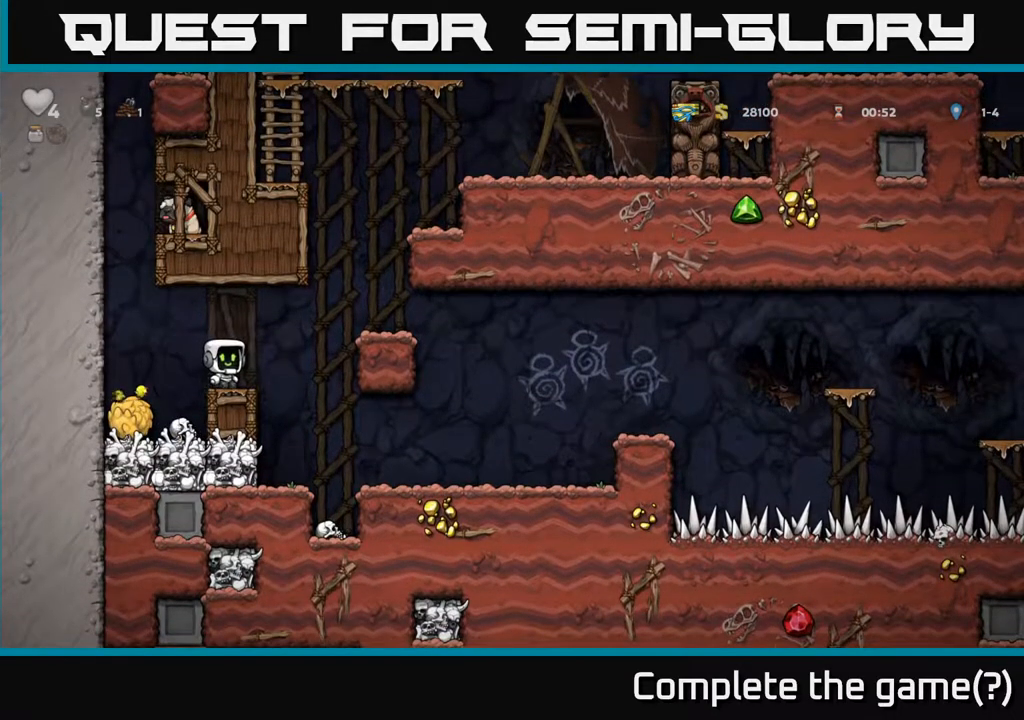
{"buttons": [], "left_stick": "center", "right_stick": "center", "events": []}
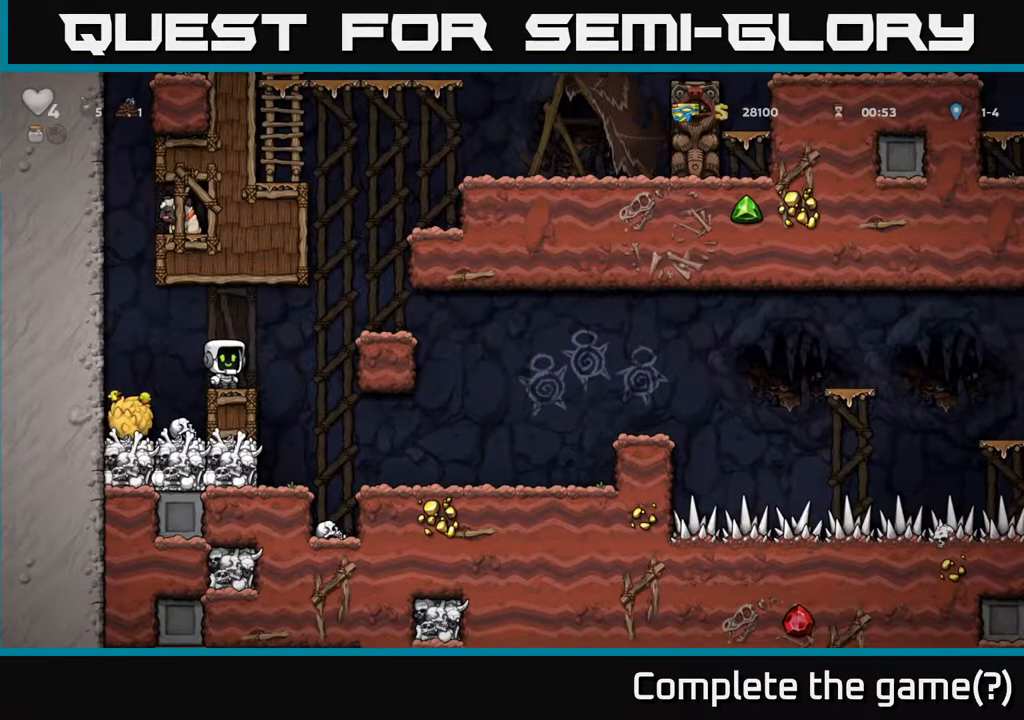
{"buttons": [], "left_stick": "center", "right_stick": "center", "events": []}
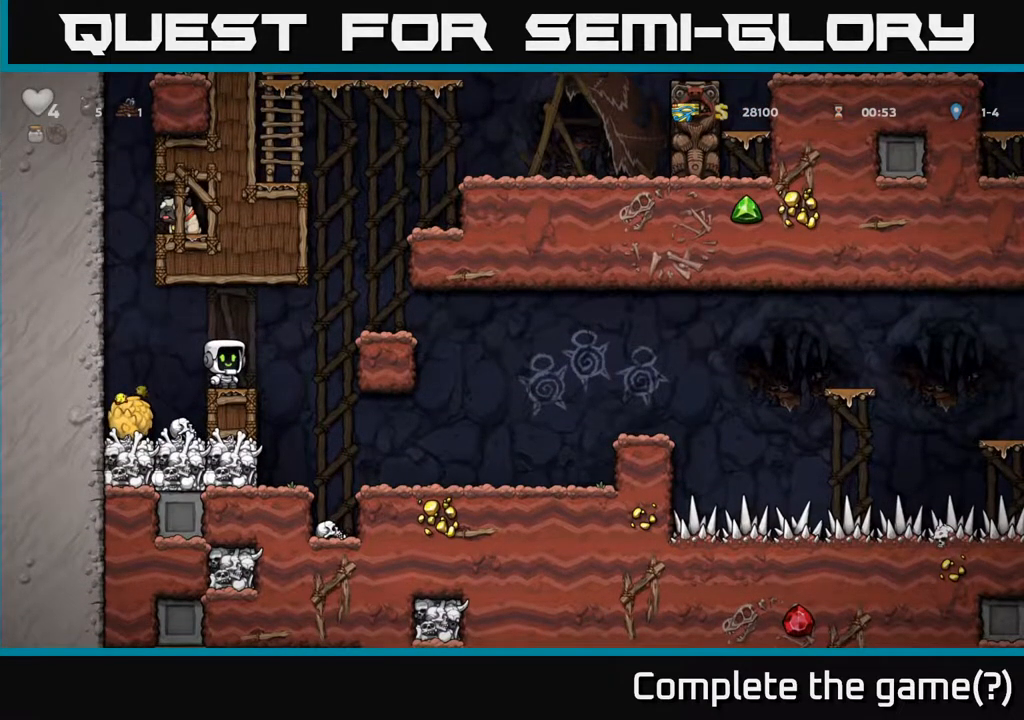
{"buttons": ["A", "DPAD_LEFT"], "left_stick": "center", "right_stick": "center", "events": [[233, "DPAD_LEFT", "down"], [250, "A", "down"], [383, "A", "up"], [417, "A", "down"]]}
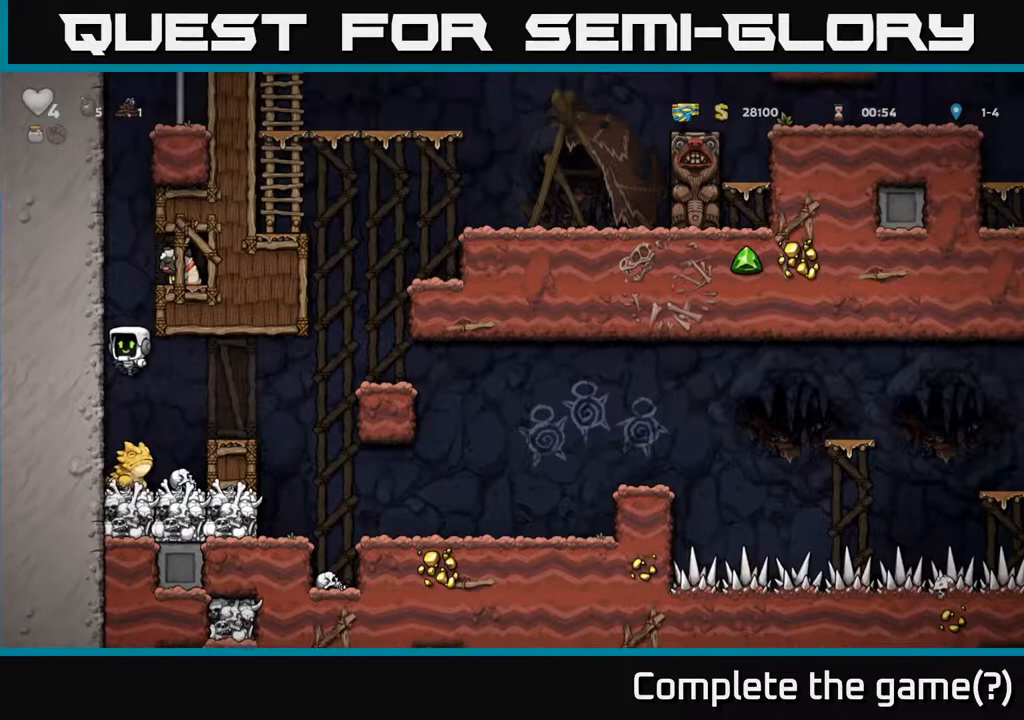
{"buttons": ["A"], "left_stick": "center", "right_stick": "center", "events": [[17, "DPAD_LEFT", "up"], [283, "DPAD_RIGHT", "down"], [350, "DPAD_RIGHT", "up"]]}
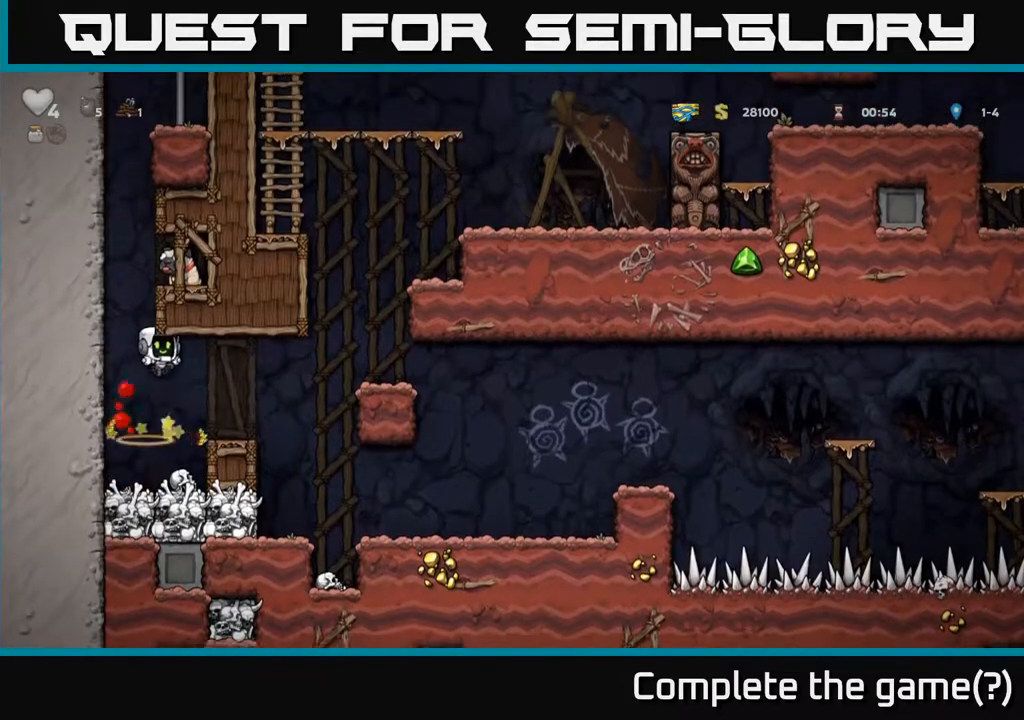
{"buttons": ["A"], "left_stick": "center", "right_stick": "center", "events": [[117, "DPAD_RIGHT", "down"], [233, "DPAD_RIGHT", "up"], [267, "A", "up"], [400, "A", "down"]]}
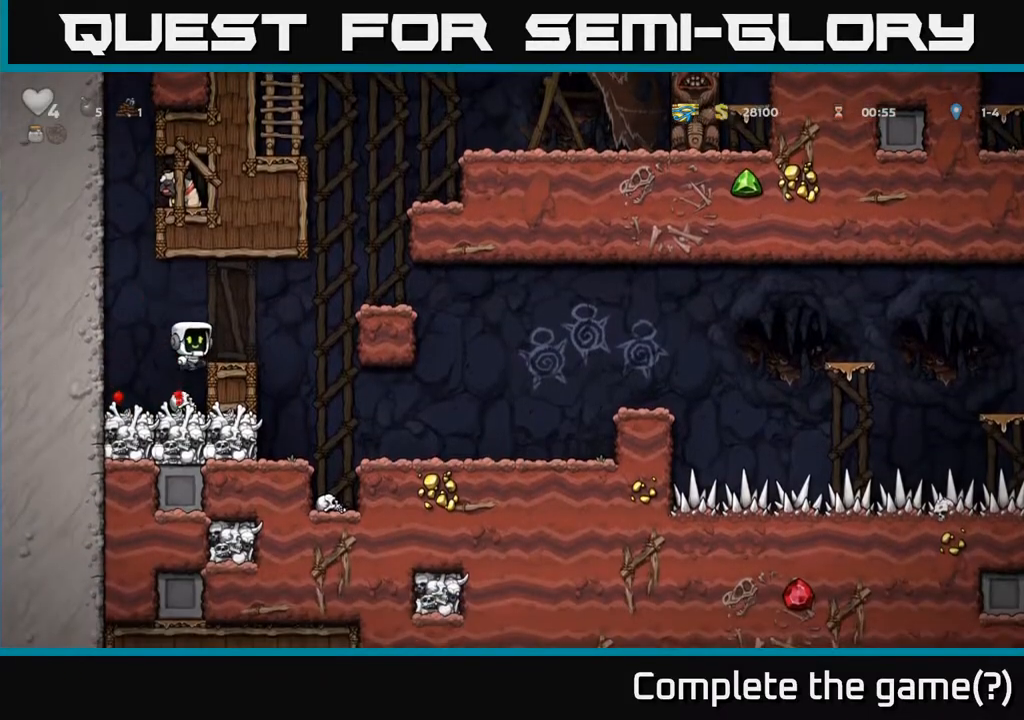
{"buttons": ["A", "DPAD_RIGHT"], "left_stick": "center", "right_stick": "center", "events": [[117, "A", "up"], [117, "DPAD_RIGHT", "down"], [150, "DPAD_RIGHT", "up"], [383, "DPAD_RIGHT", "down"], [450, "A", "down"]]}
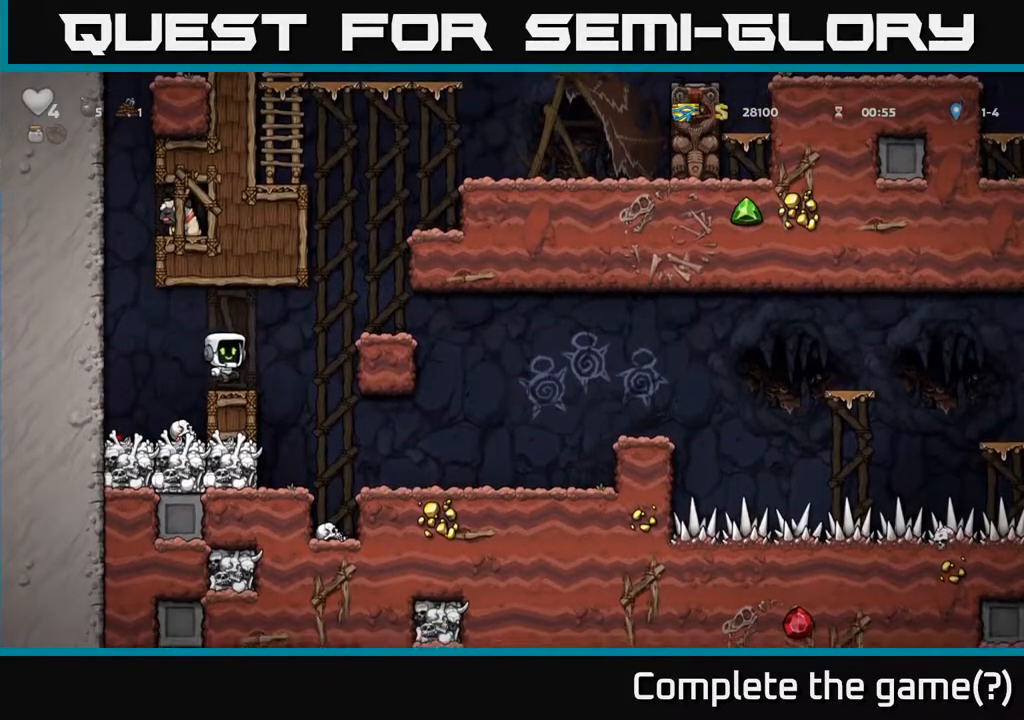
{"buttons": ["DPAD_RIGHT"], "left_stick": "center", "right_stick": "center", "events": [[133, "A", "up"]]}
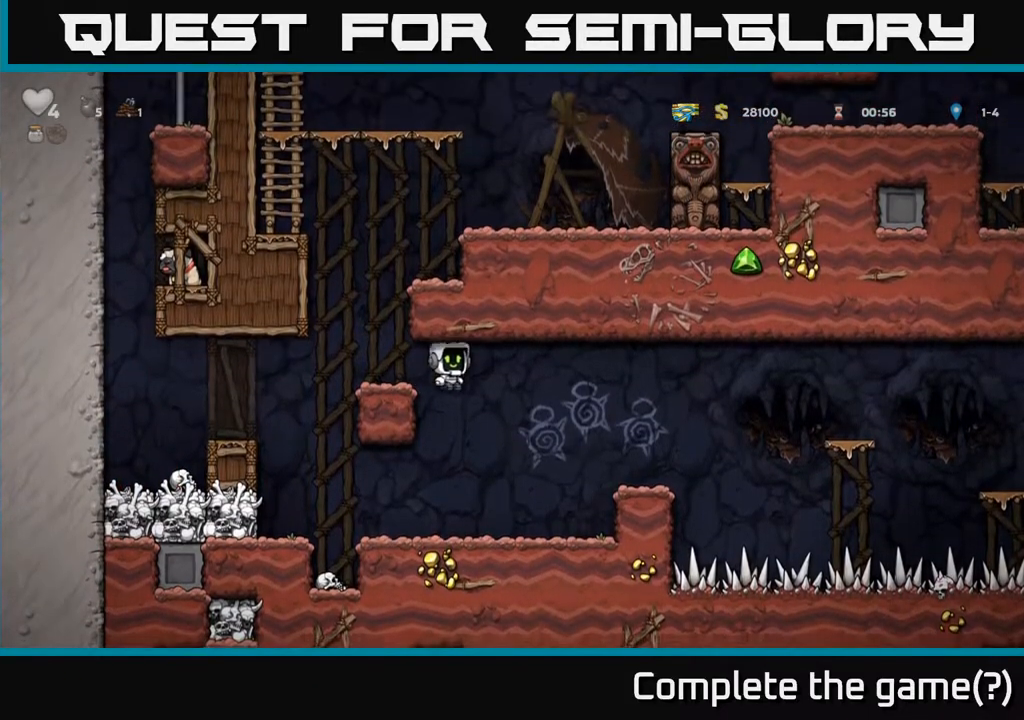
{"buttons": ["A", "DPAD_RIGHT"], "left_stick": "center", "right_stick": "center", "events": [[100, "DPAD_RIGHT", "up"], [417, "DPAD_RIGHT", "down"], [467, "A", "down"]]}
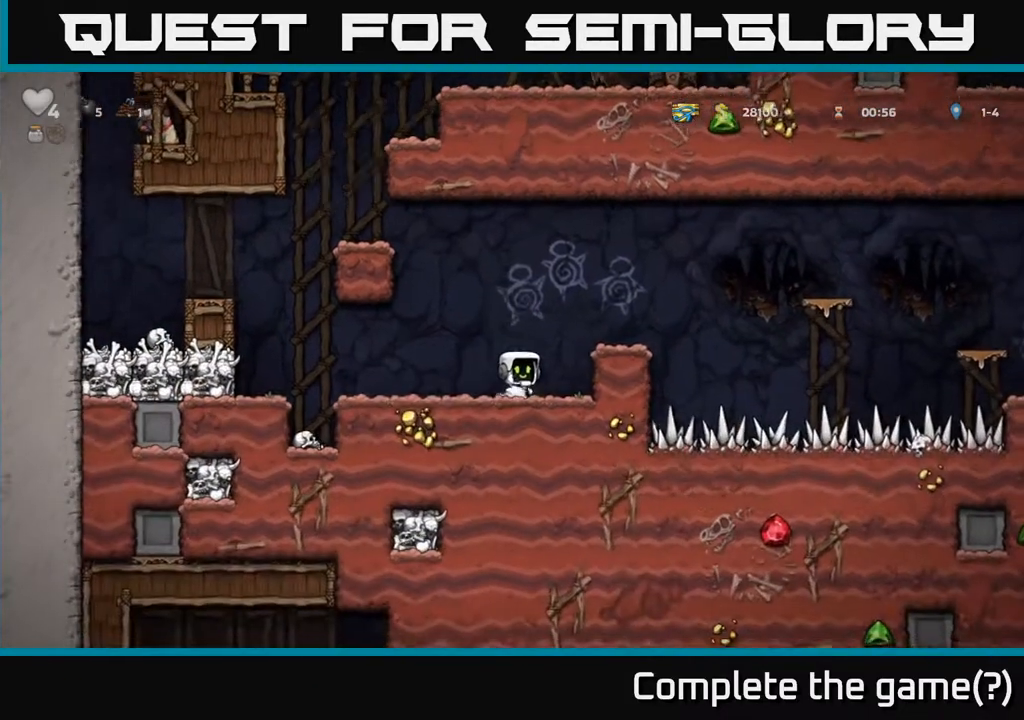
{"buttons": ["A", "DPAD_RIGHT"], "left_stick": "center", "right_stick": "center", "events": [[100, "A", "up"], [167, "DPAD_RIGHT", "up"], [367, "DPAD_RIGHT", "down"], [433, "A", "down"]]}
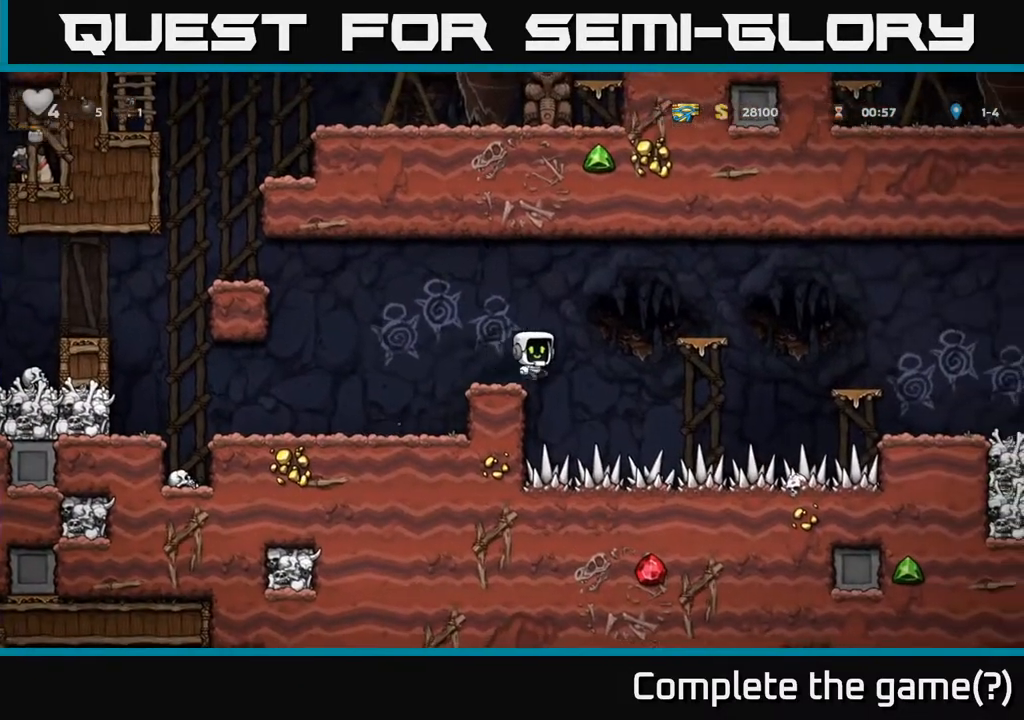
{"buttons": ["A", "DPAD_RIGHT"], "left_stick": "center", "right_stick": "center", "events": [[217, "A", "up"], [283, "DPAD_RIGHT", "up"], [417, "DPAD_RIGHT", "down"], [500, "A", "down"]]}
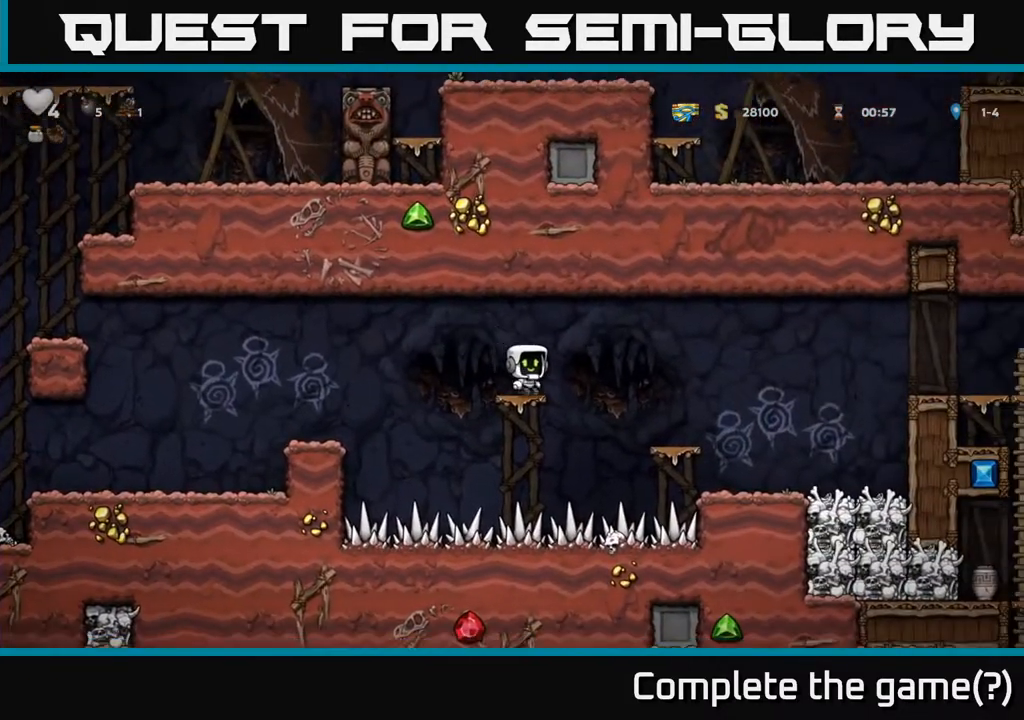
{"buttons": [], "left_stick": "center", "right_stick": "center", "events": [[183, "A", "up"], [450, "DPAD_RIGHT", "up"]]}
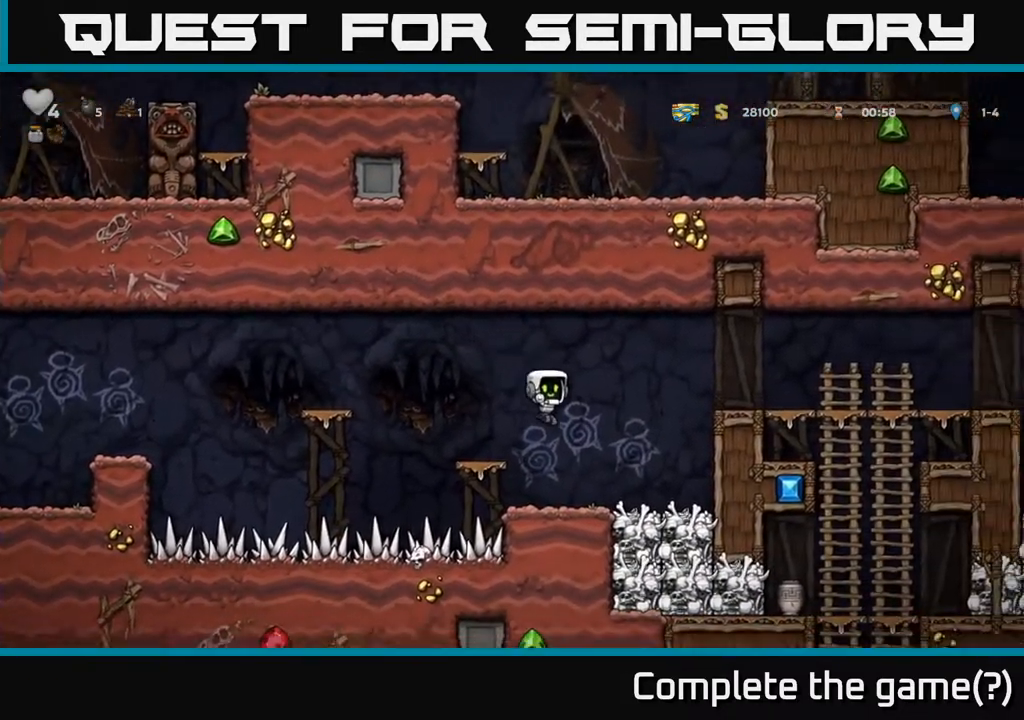
{"buttons": ["DPAD_RIGHT"], "left_stick": "center", "right_stick": "center", "events": [[133, "DPAD_RIGHT", "down"], [267, "A", "down"], [500, "A", "up"]]}
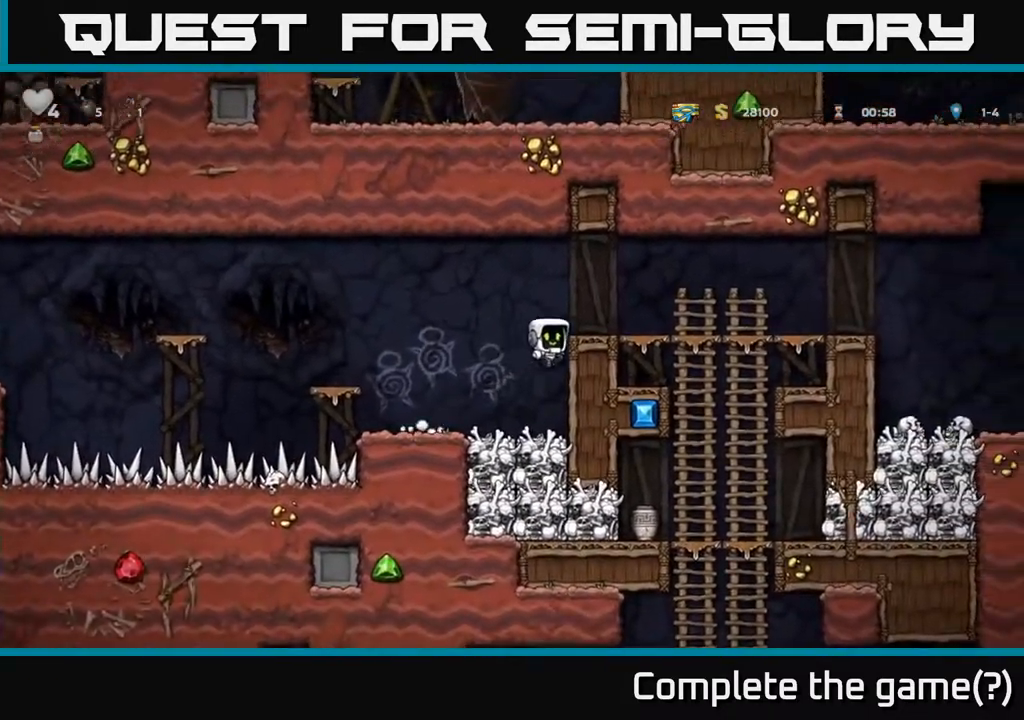
{"buttons": ["DPAD_RIGHT"], "left_stick": "center", "right_stick": "center", "events": [[117, "A", "down"], [300, "A", "up"]]}
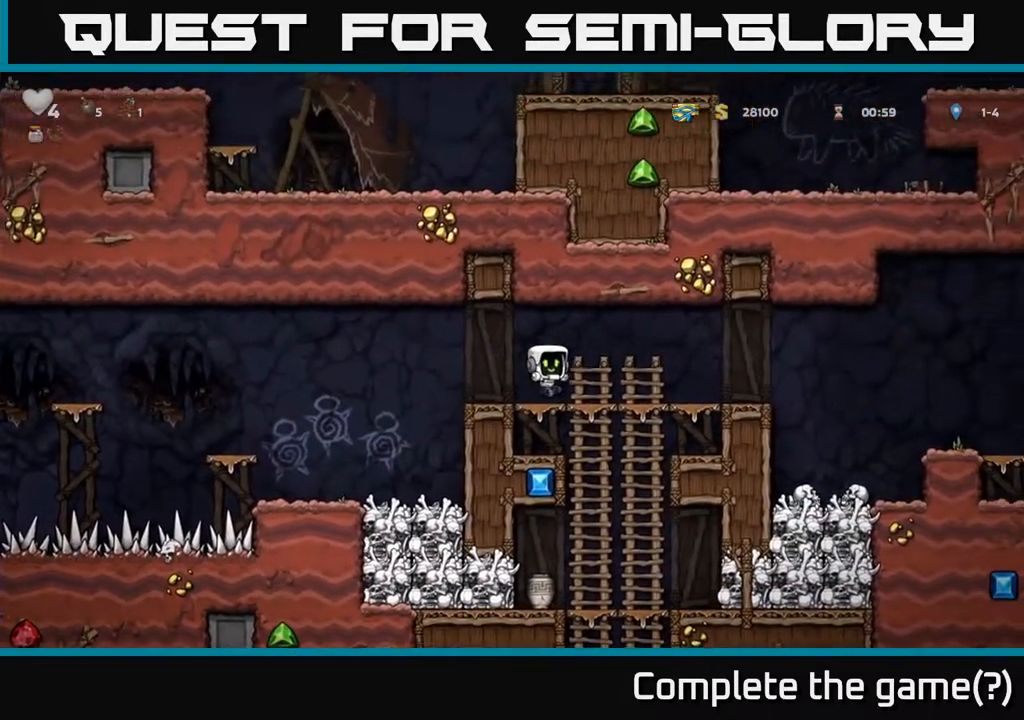
{"buttons": ["DPAD_LEFT"], "left_stick": "center", "right_stick": "center", "events": [[67, "DPAD_DOWN", "down"], [83, "DPAD_RIGHT", "up"], [117, "A", "down"], [233, "A", "up"], [233, "DPAD_DOWN", "up"], [417, "DPAD_LEFT", "down"]]}
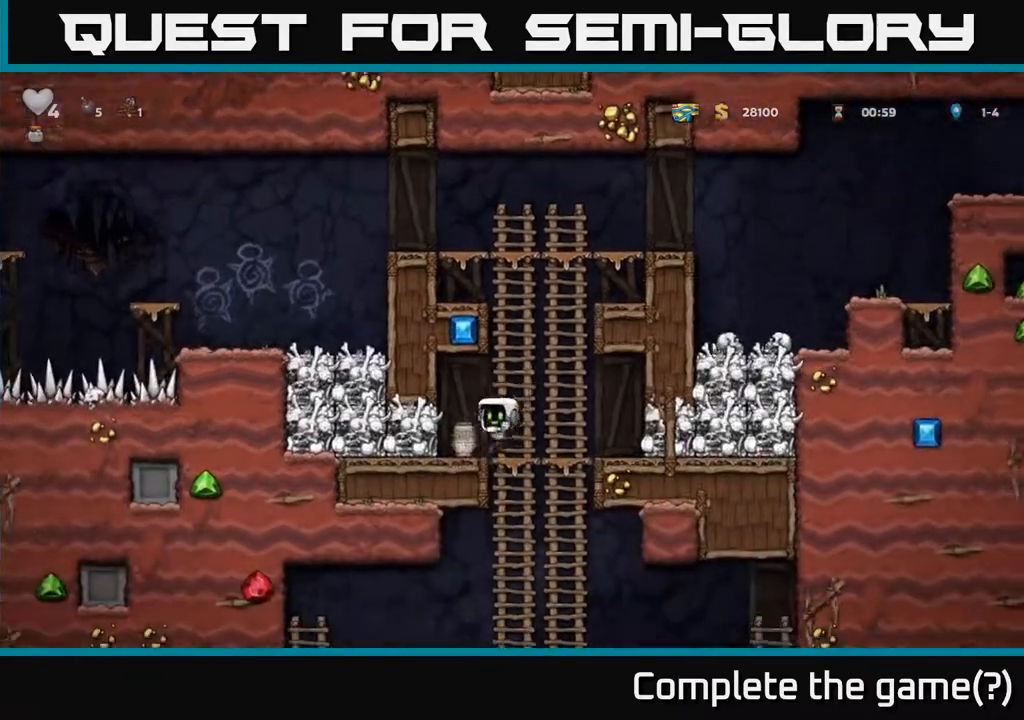
{"buttons": ["DPAD_RIGHT"], "left_stick": "center", "right_stick": "center", "events": [[83, "DPAD_DOWN", "down"], [100, "DPAD_LEFT", "up"], [150, "DPAD_RIGHT", "down"], [150, "X", "down"], [200, "DPAD_DOWN", "up"], [233, "X", "up"]]}
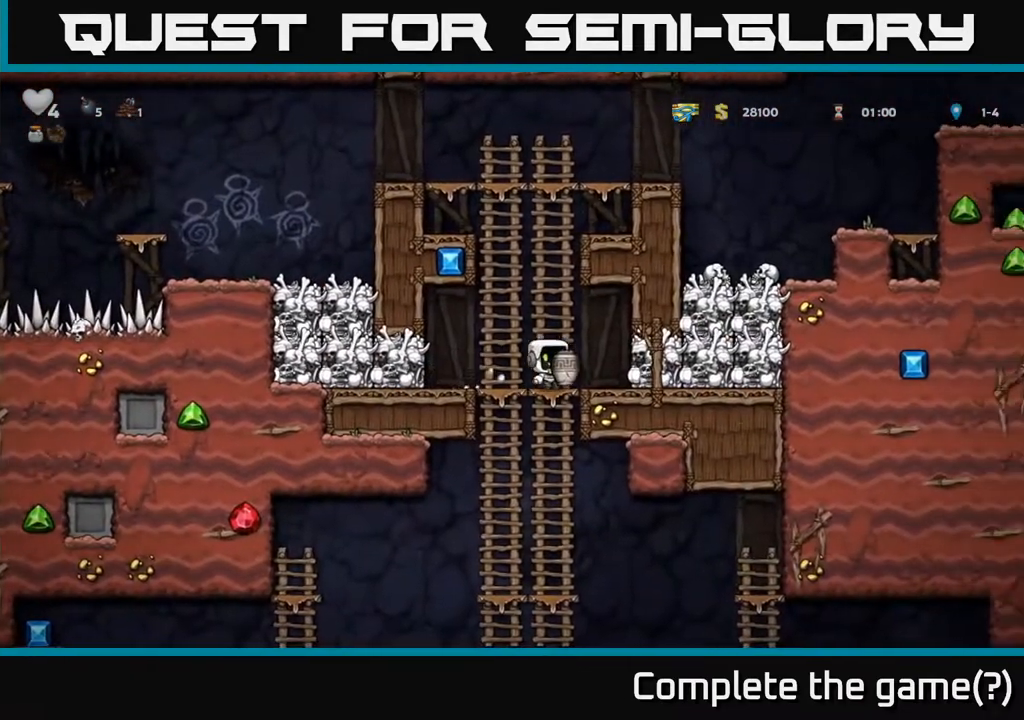
{"buttons": ["DPAD_DOWN"], "left_stick": "center", "right_stick": "center", "events": [[17, "DPAD_RIGHT", "up"], [17, "DPAD_UP", "down"], [150, "A", "down"], [283, "A", "up"], [317, "DPAD_LEFT", "down"], [350, "DPAD_UP", "up"], [433, "DPAD_LEFT", "up"], [467, "DPAD_DOWN", "down"]]}
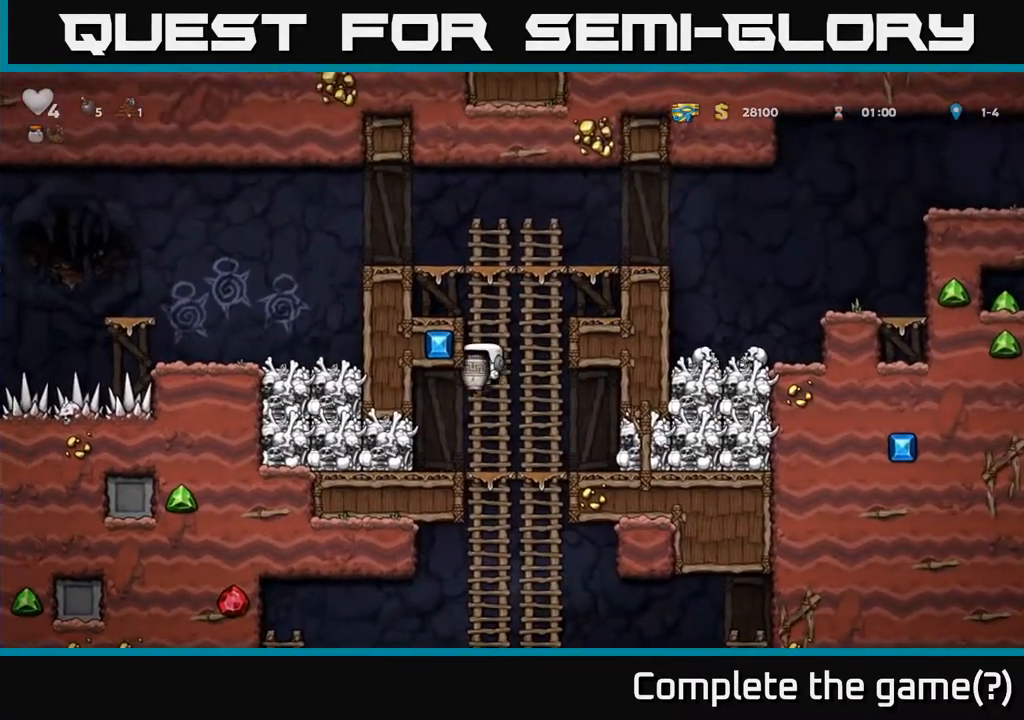
{"buttons": ["DPAD_DOWN"], "left_stick": "center", "right_stick": "center", "events": [[67, "A", "down"], [200, "A", "up"], [317, "DPAD_DOWN", "up"], [367, "DPAD_UP", "down"], [400, "DPAD_UP", "up"], [417, "DPAD_DOWN", "down"]]}
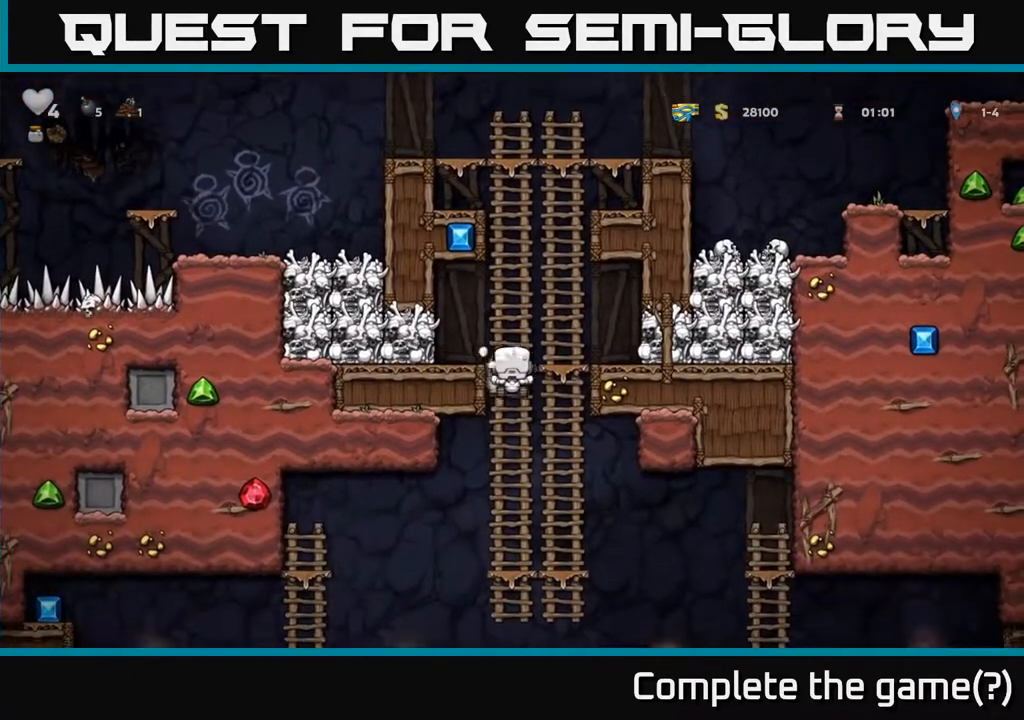
{"buttons": [], "left_stick": "center", "right_stick": "center", "events": [[50, "A", "down"], [183, "DPAD_DOWN", "up"], [200, "A", "up"], [333, "DPAD_UP", "down"], [417, "DPAD_UP", "up"]]}